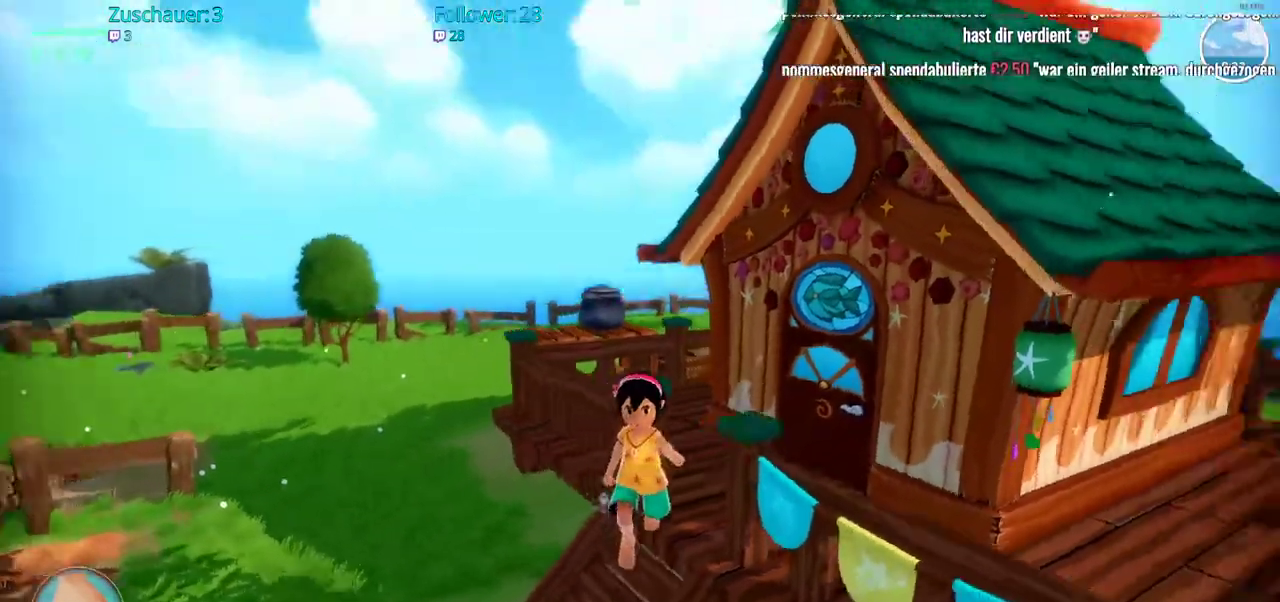
Gameplay with a controller (Xbox layout); each line is a JSON object with the inputs held at the frame after it. "events" lists button and stick changes between this image and that frame as [ms after this image, input, new state], when the widget could be followed in between. Not read: L3 R3.
{"buttons": [], "left_stick": "center", "right_stick": "center", "events": [[67, "left_stick", "center"], [100, "right_stick", "right"], [250, "DPAD_DOWN", "down"], [250, "right_stick", "center"], [417, "DPAD_DOWN", "up"]]}
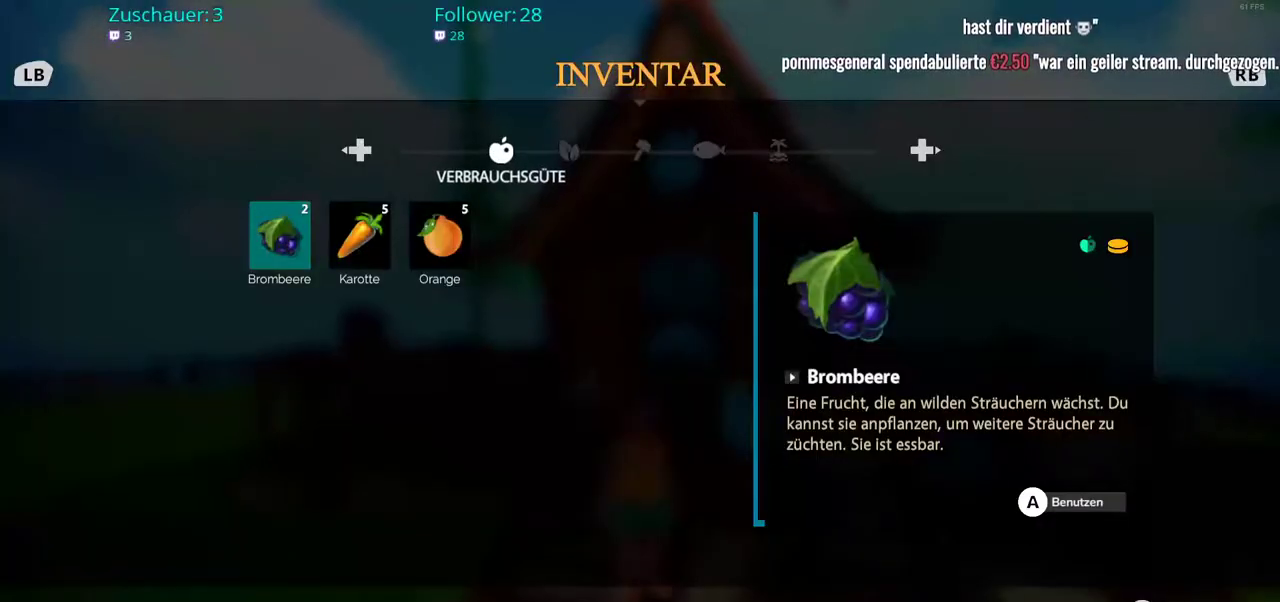
{"buttons": [], "left_stick": "center", "right_stick": "center", "events": []}
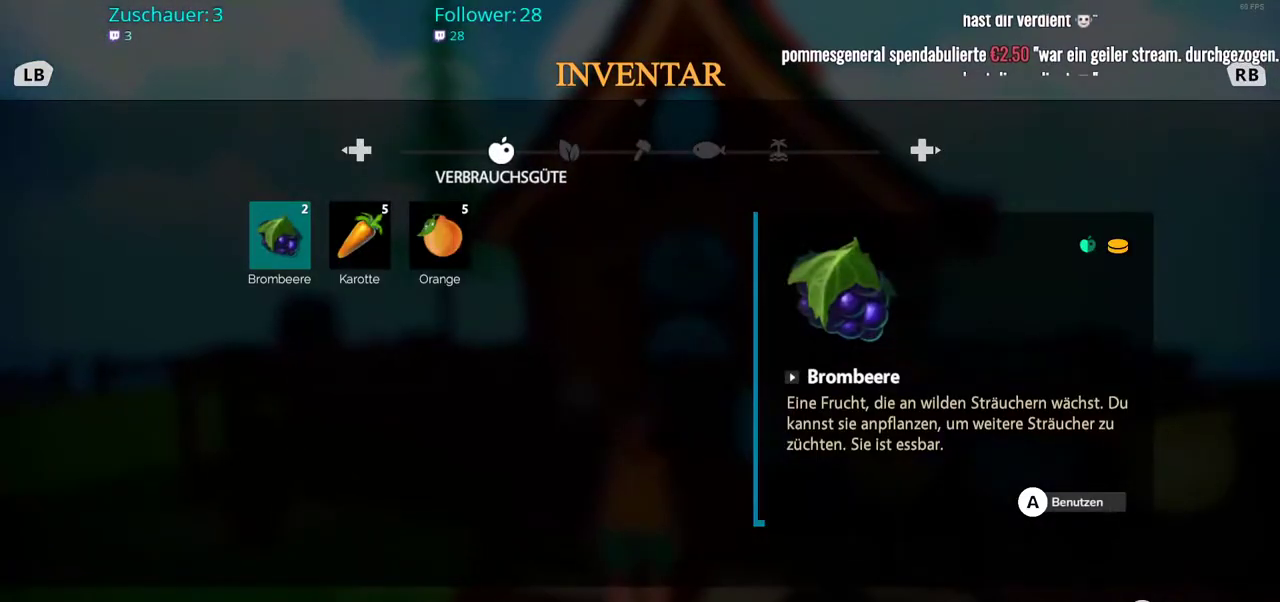
{"buttons": [], "left_stick": "center", "right_stick": "center", "events": [[150, "B", "down"], [200, "B", "up"], [300, "DPAD_UP", "down"], [450, "DPAD_UP", "up"]]}
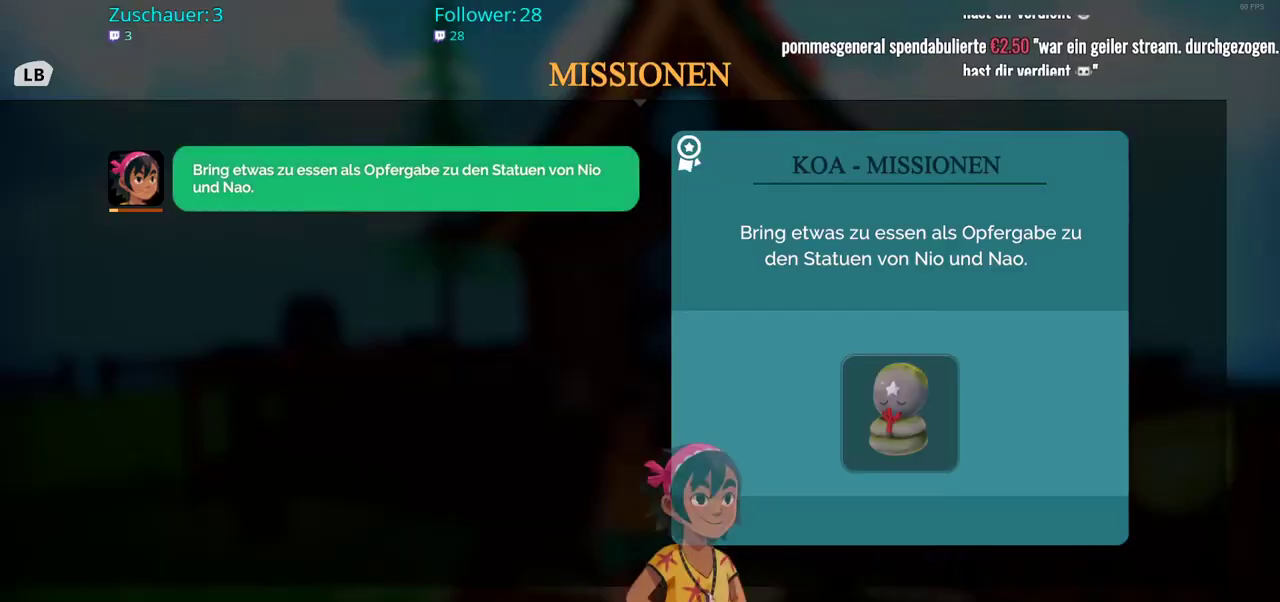
{"buttons": [], "left_stick": "center", "right_stick": "center", "events": []}
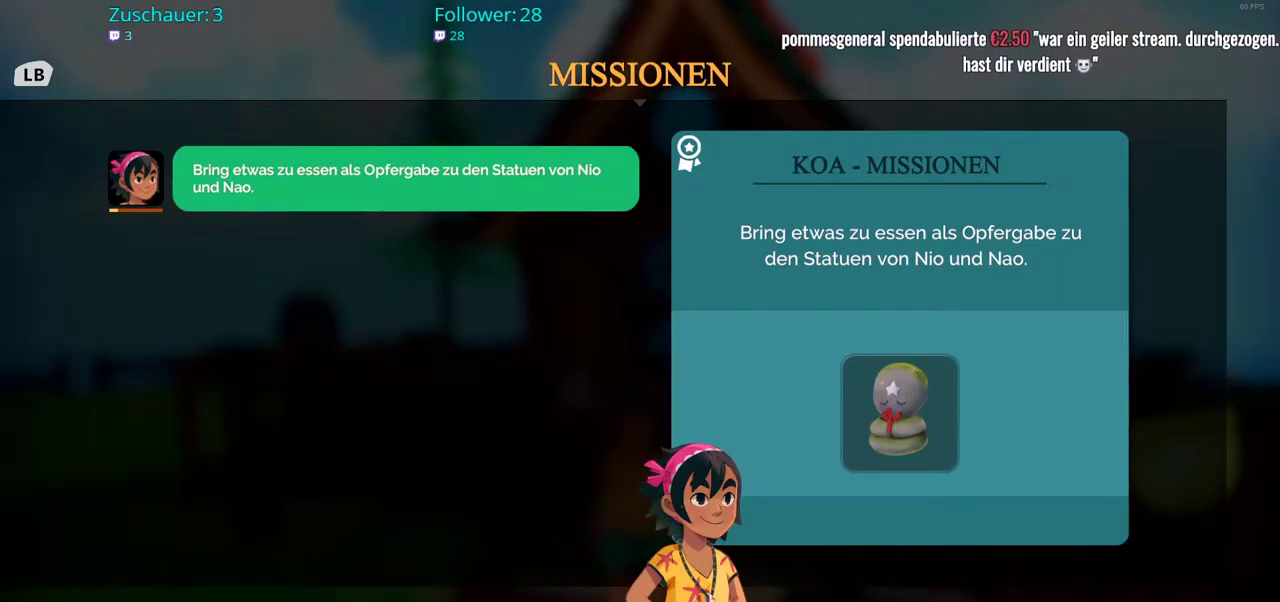
{"buttons": [], "left_stick": "center", "right_stick": "center", "events": []}
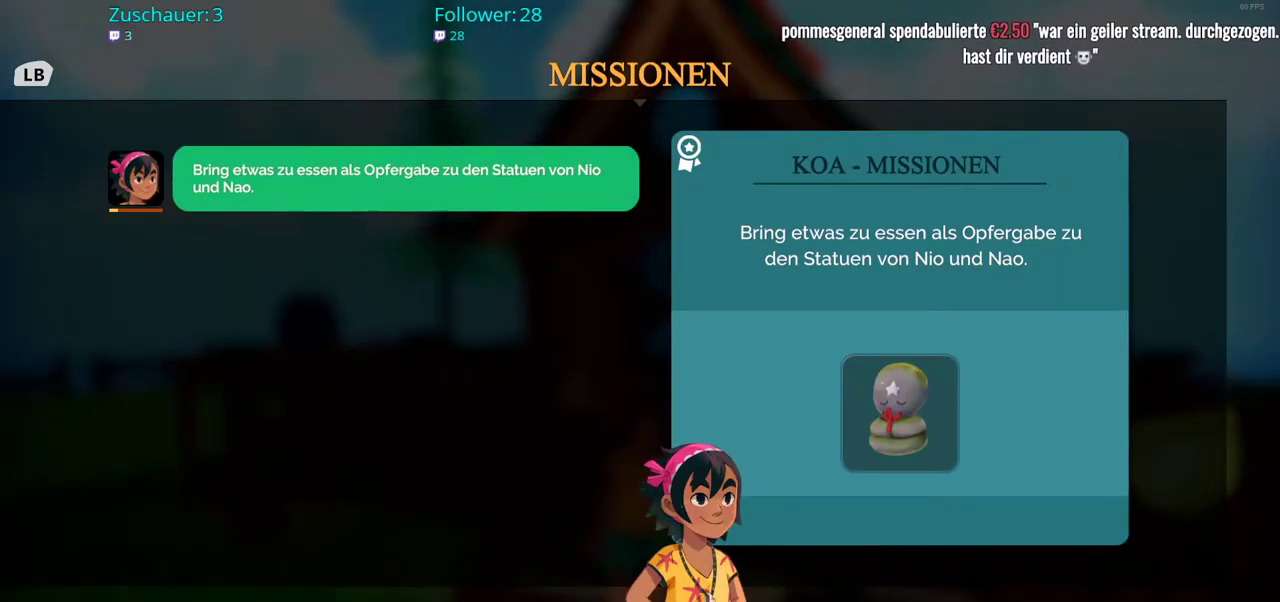
{"buttons": [], "left_stick": "center", "right_stick": "center", "events": []}
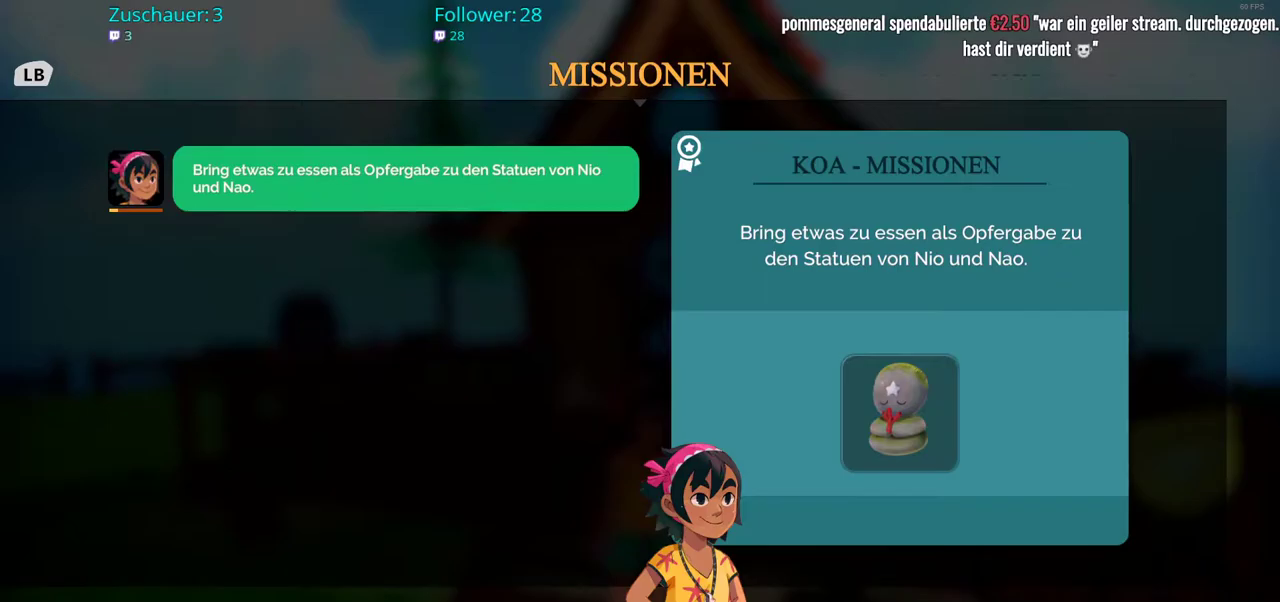
{"buttons": ["B"], "left_stick": "center", "right_stick": "center", "events": [[433, "B", "down"]]}
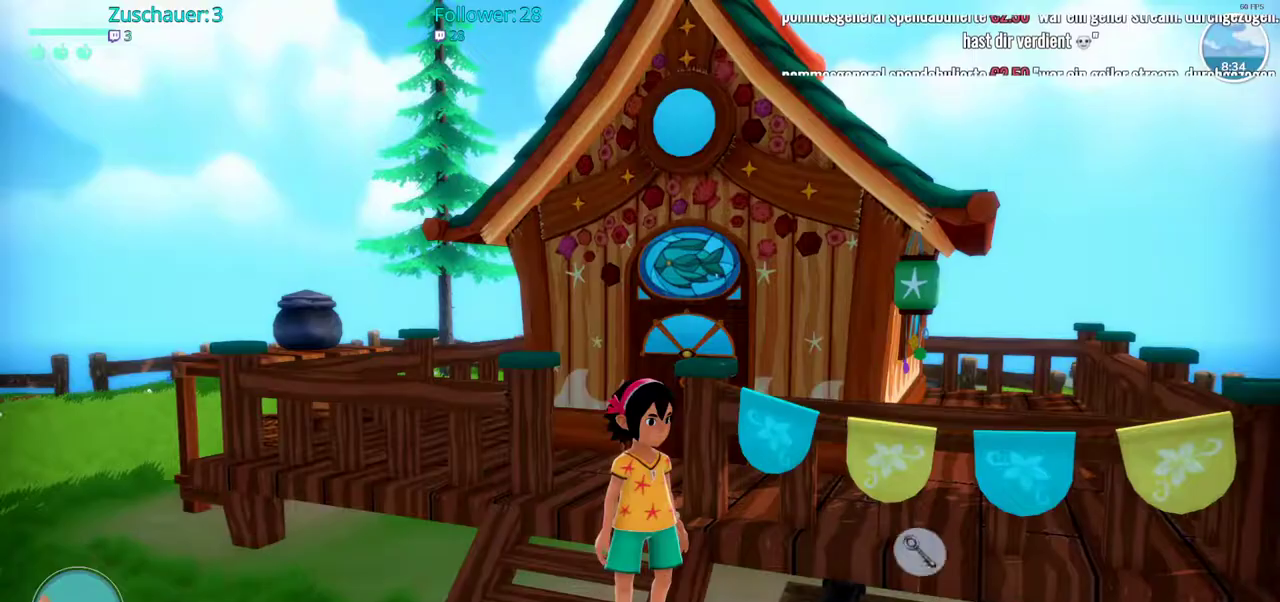
{"buttons": [], "left_stick": "center", "right_stick": "center", "events": [[33, "B", "up"]]}
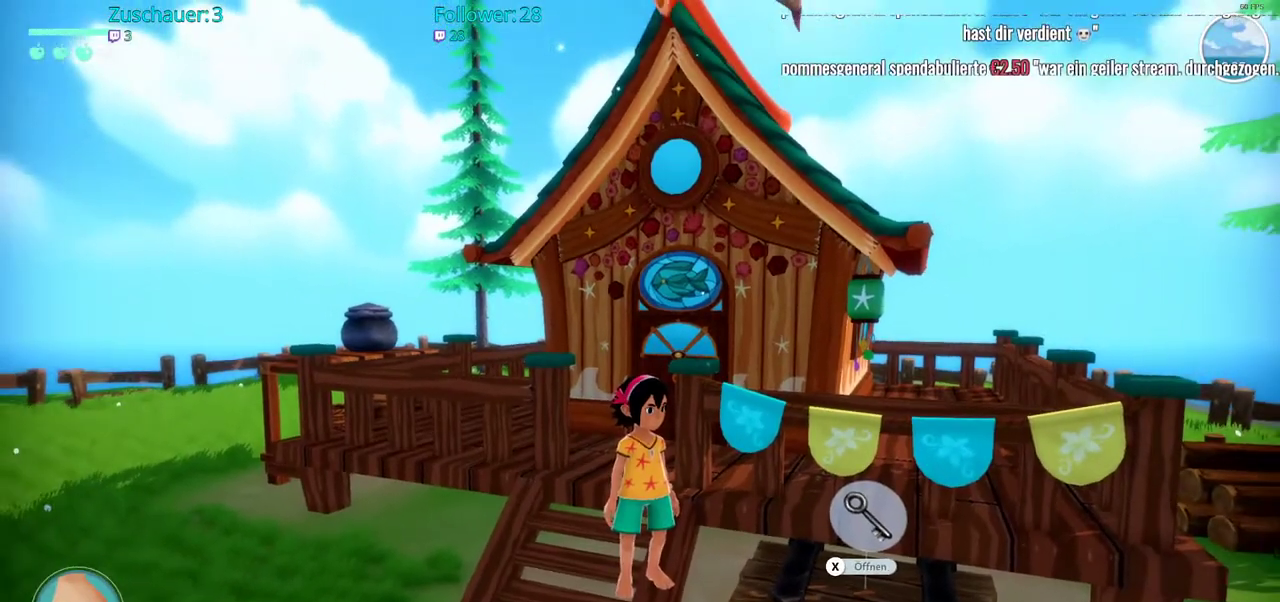
{"buttons": [], "left_stick": "center", "right_stick": "center", "events": []}
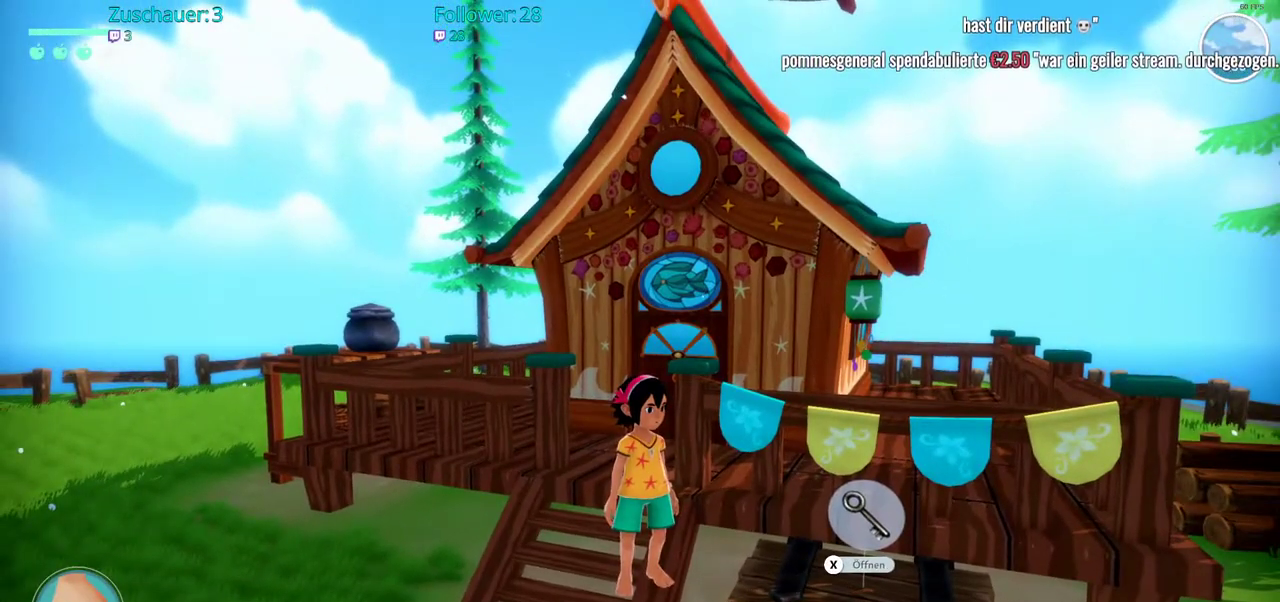
{"buttons": [], "left_stick": "center", "right_stick": "center", "events": [[83, "left_stick", "left"], [267, "left_stick", "center"]]}
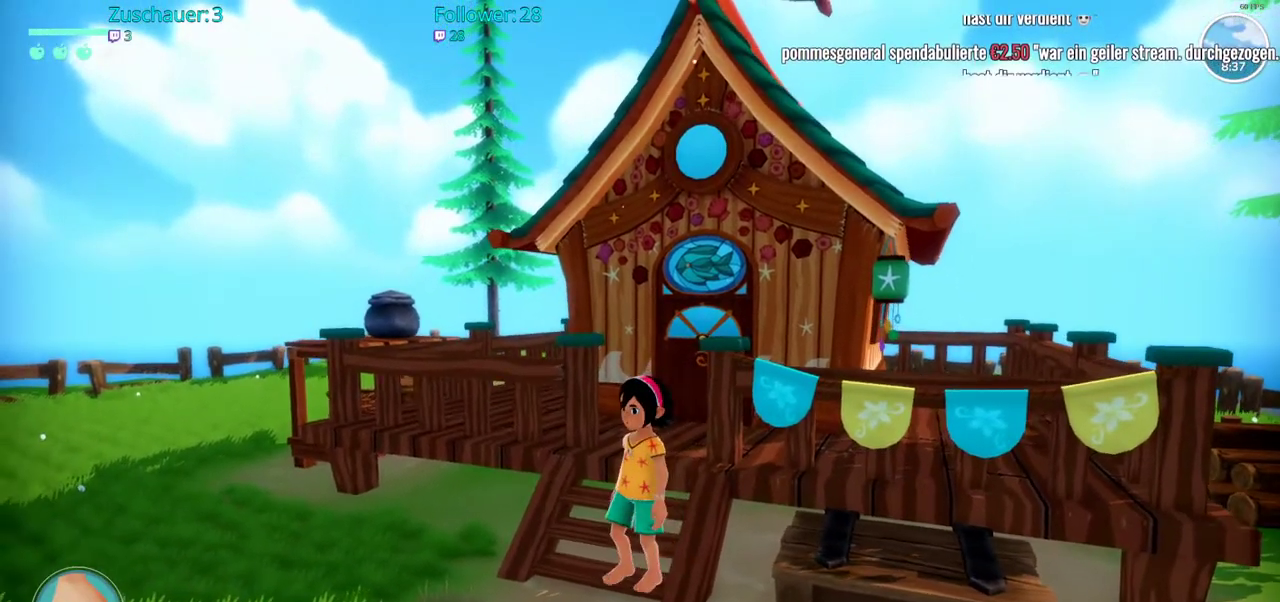
{"buttons": [], "left_stick": "down", "right_stick": "right", "events": [[300, "right_stick", "right"], [450, "left_stick", "down"]]}
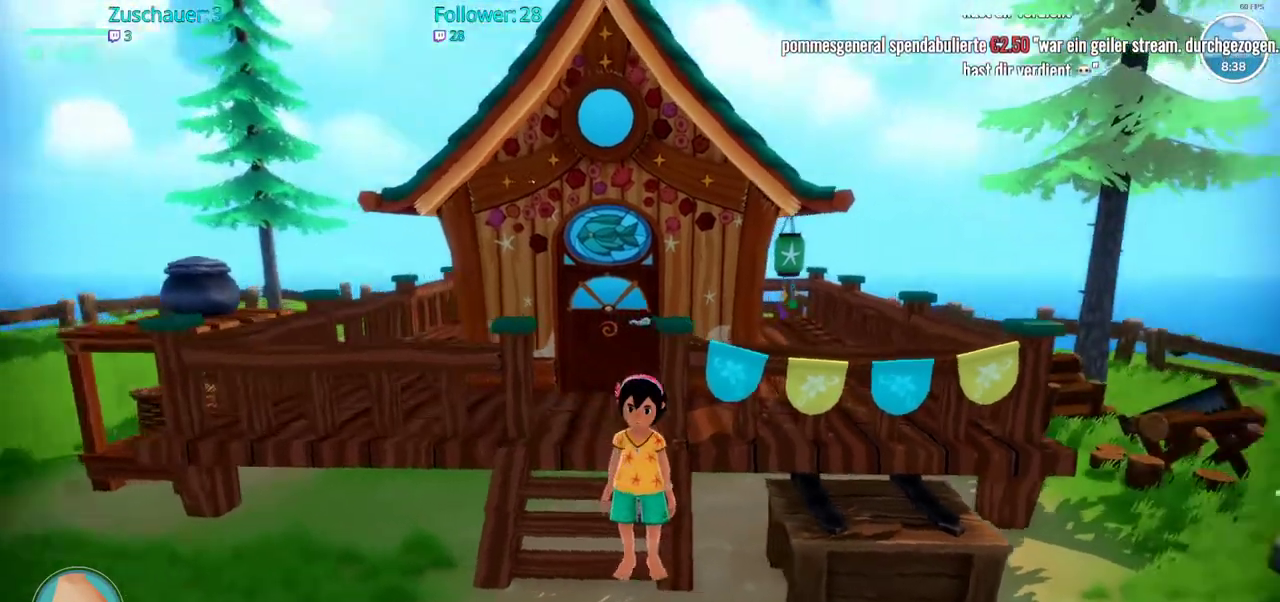
{"buttons": [], "left_stick": "center", "right_stick": "center", "events": [[83, "right_stick", "down-right"], [317, "left_stick", "center"], [400, "right_stick", "center"]]}
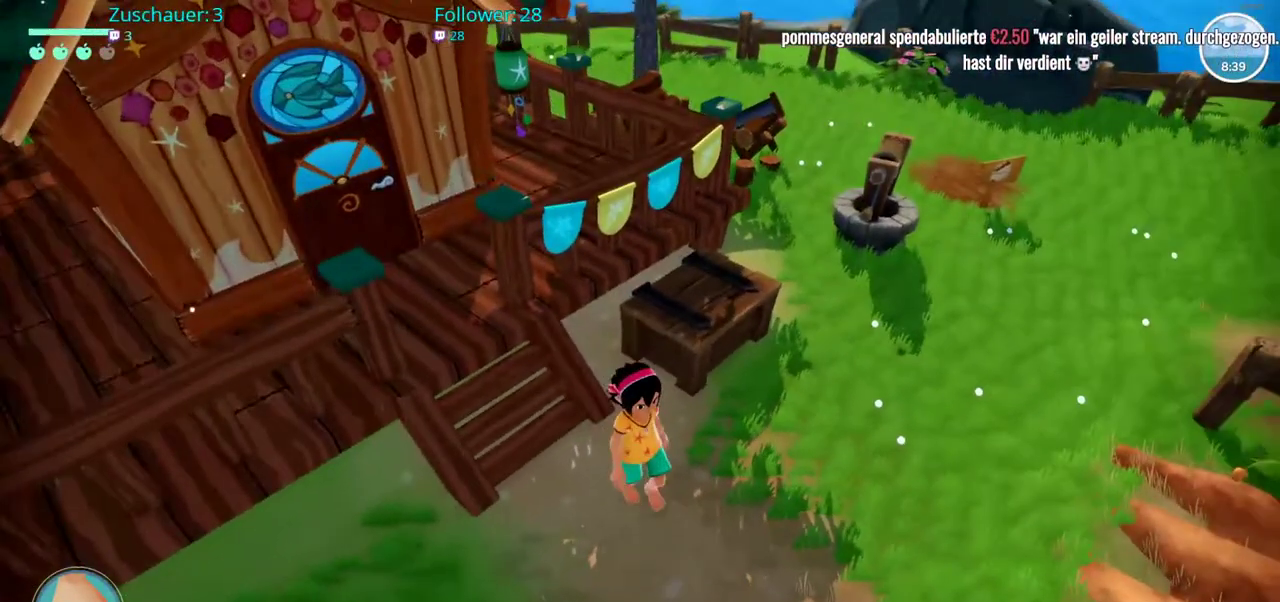
{"buttons": [], "left_stick": "center", "right_stick": "center", "events": []}
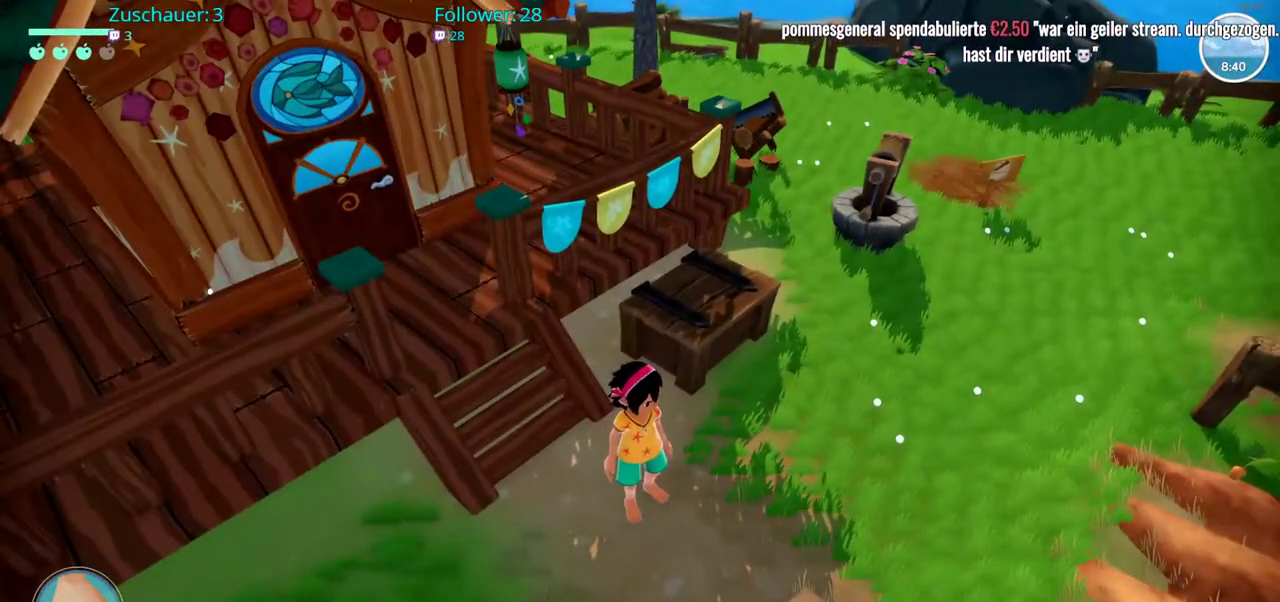
{"buttons": [], "left_stick": "down-right", "right_stick": "right", "events": [[217, "right_stick", "right"], [233, "left_stick", "down-right"]]}
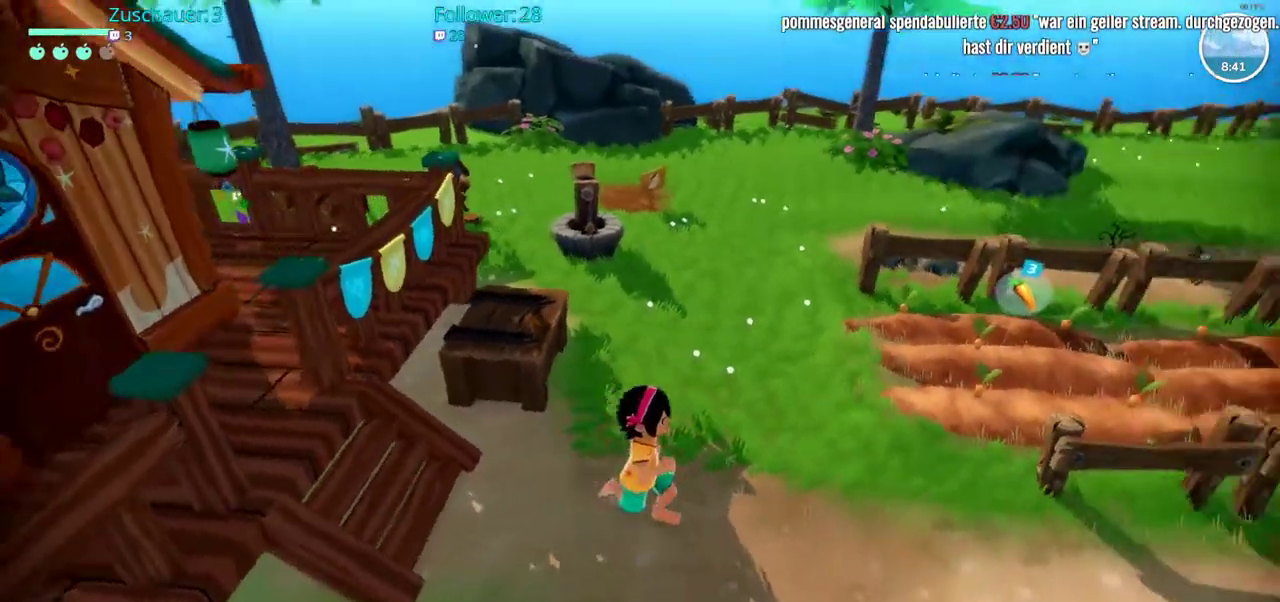
{"buttons": [], "left_stick": "center", "right_stick": "center", "events": [[17, "left_stick", "center"], [200, "right_stick", "center"], [317, "DPAD_UP", "down"], [433, "DPAD_UP", "up"]]}
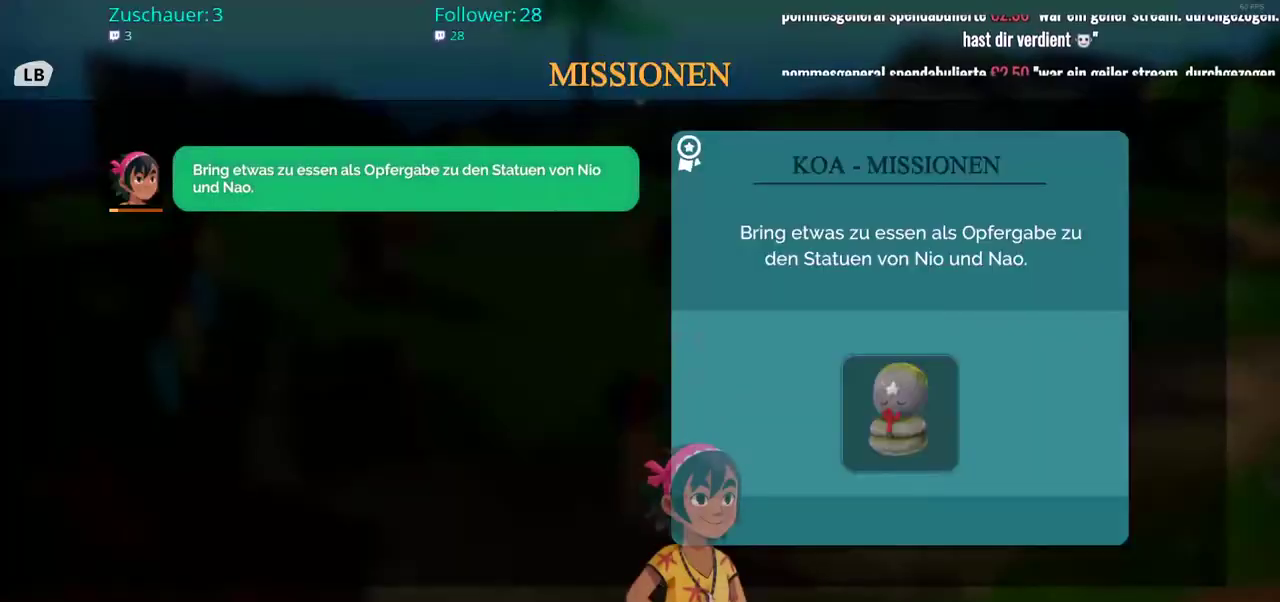
{"buttons": ["B"], "left_stick": "center", "right_stick": "center", "events": [[483, "B", "down"]]}
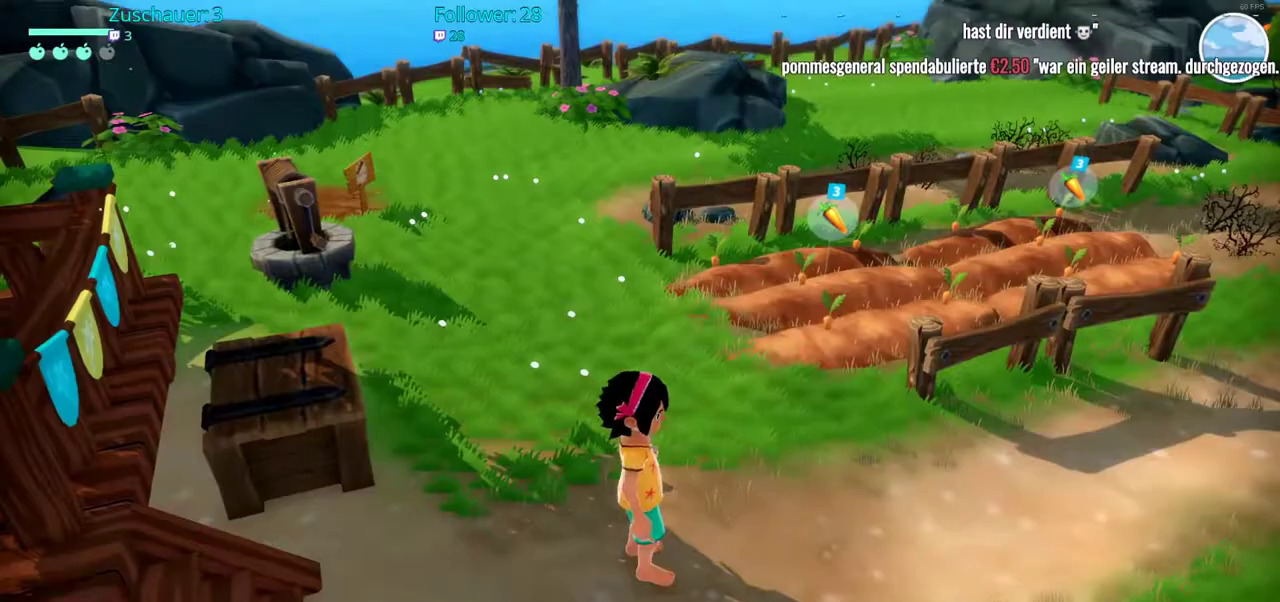
{"buttons": [], "left_stick": "center", "right_stick": "center", "events": [[67, "B", "up"], [167, "DPAD_DOWN", "down"], [300, "DPAD_DOWN", "up"]]}
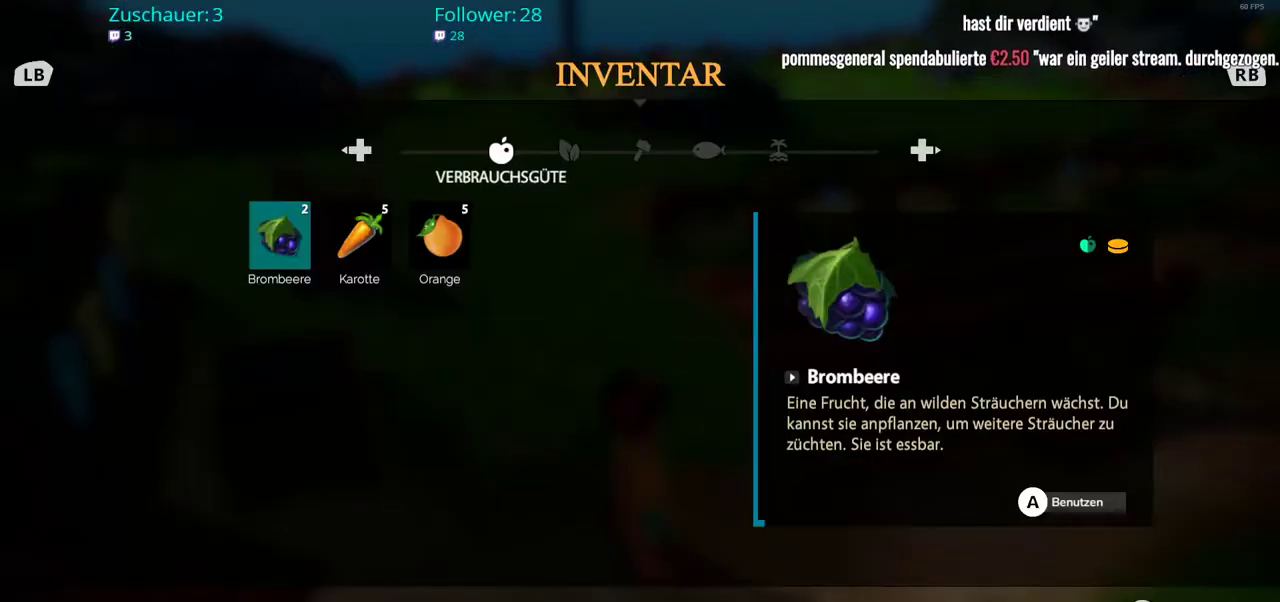
{"buttons": ["DPAD_RIGHT"], "left_stick": "center", "right_stick": "center", "events": [[400, "DPAD_RIGHT", "down"]]}
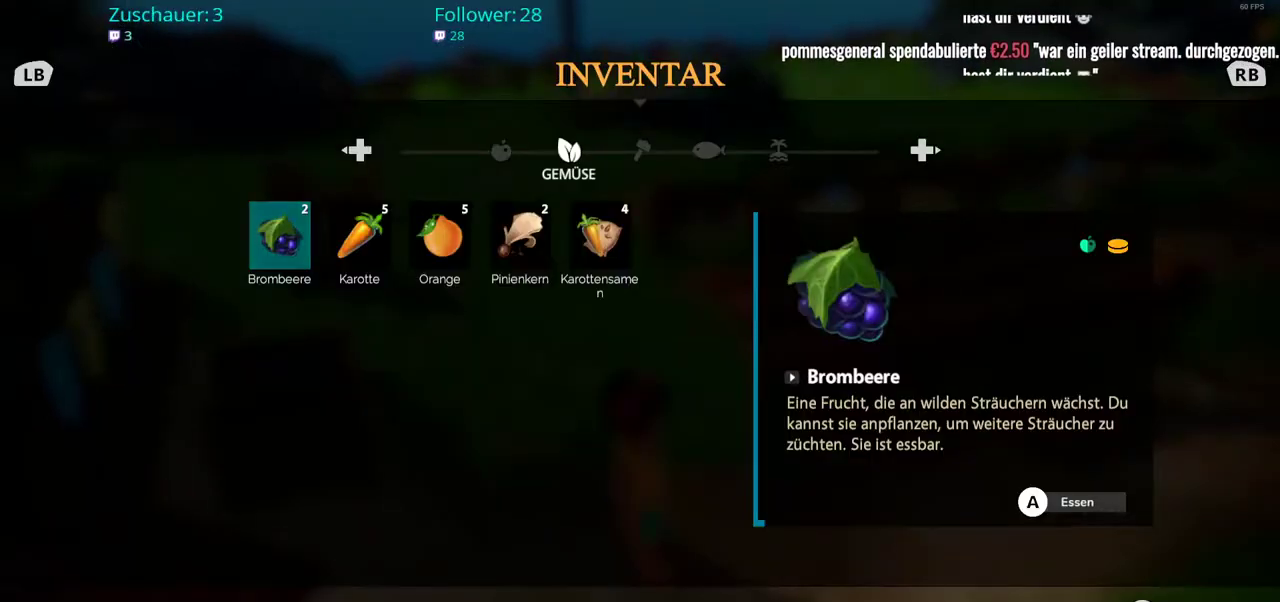
{"buttons": [], "left_stick": "center", "right_stick": "center", "events": [[50, "DPAD_RIGHT", "up"]]}
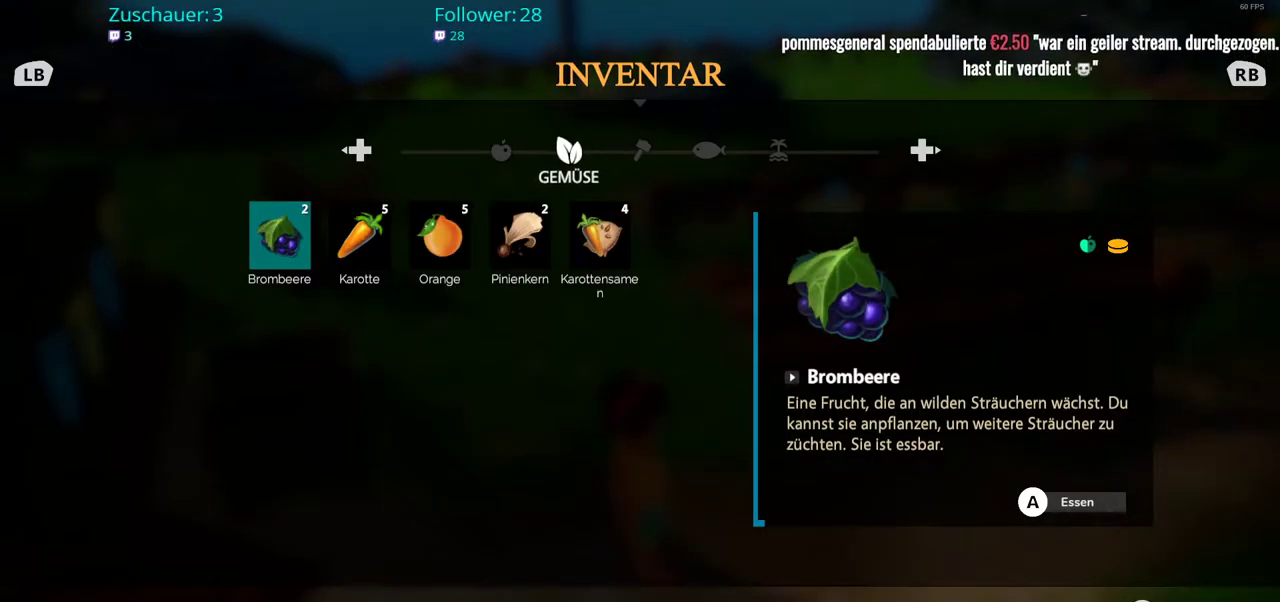
{"buttons": [], "left_stick": "center", "right_stick": "center", "events": [[17, "DPAD_LEFT", "down"], [183, "DPAD_LEFT", "up"]]}
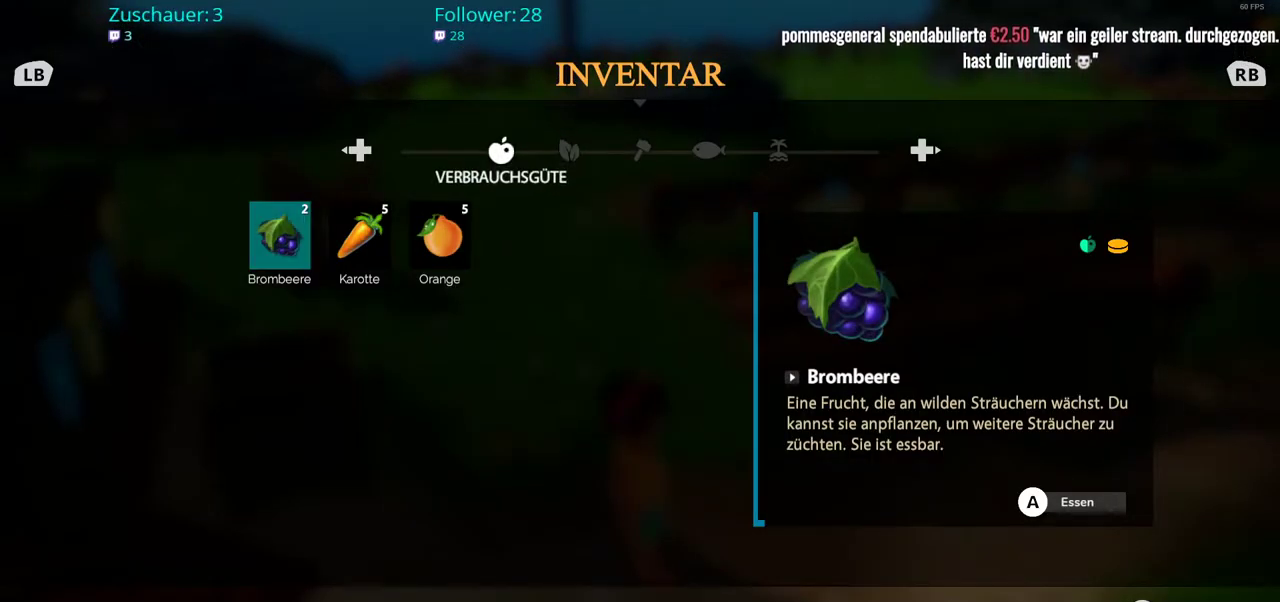
{"buttons": [], "left_stick": "center", "right_stick": "center", "events": []}
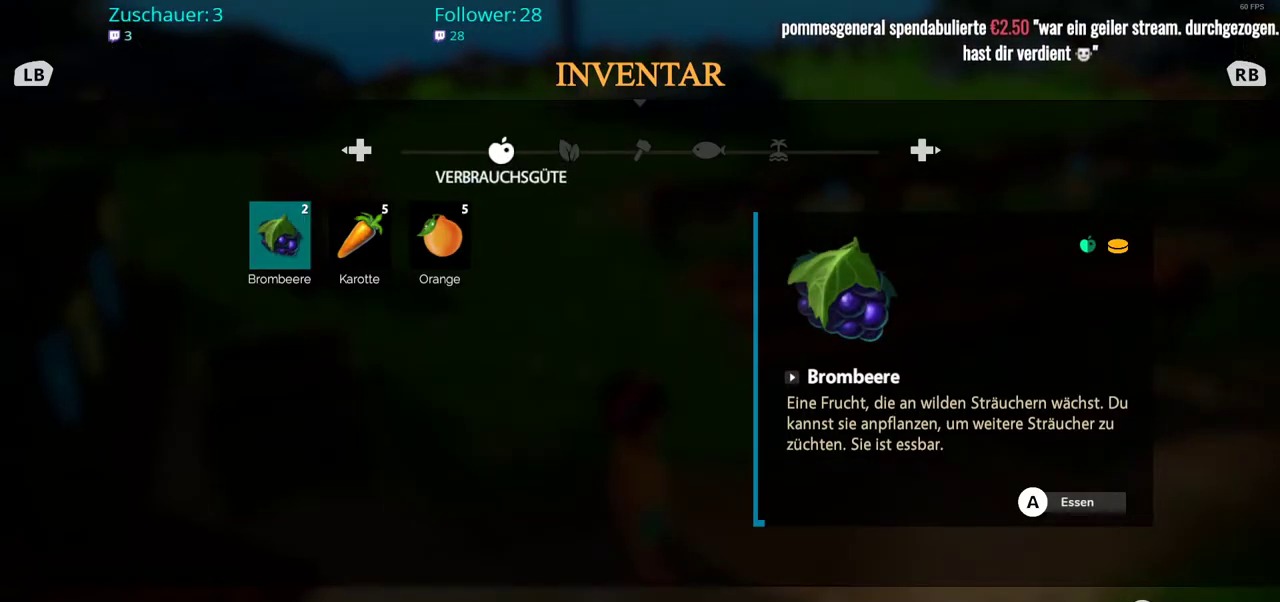
{"buttons": [], "left_stick": "center", "right_stick": "center", "events": []}
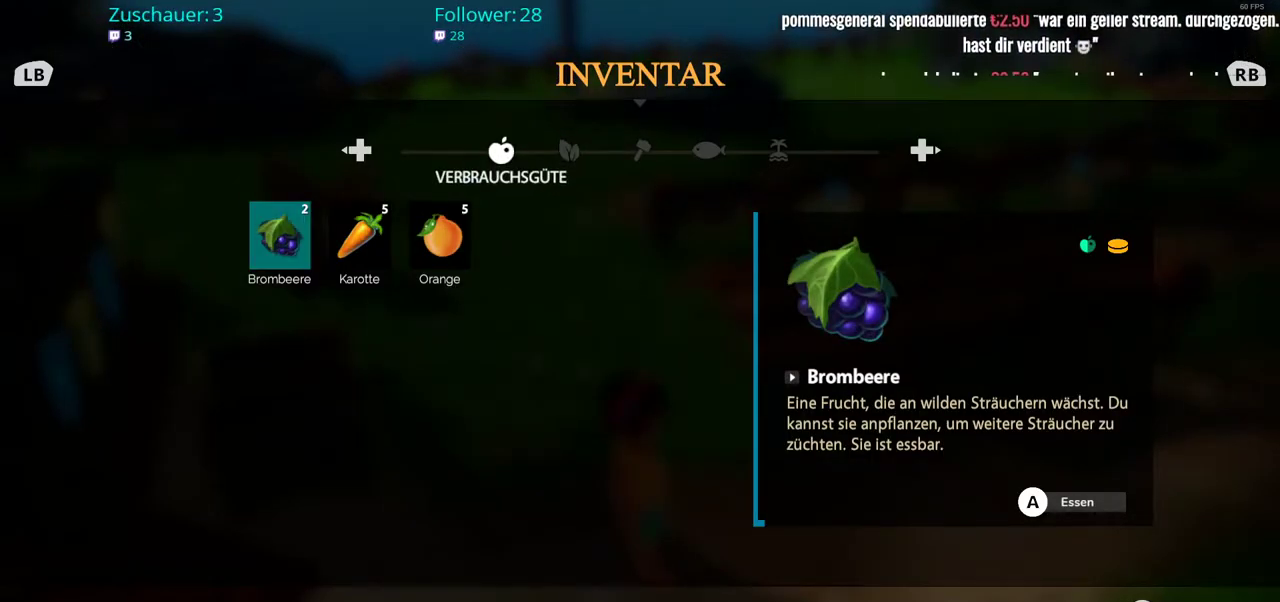
{"buttons": [], "left_stick": "center", "right_stick": "center", "events": [[33, "left_stick", "right"], [167, "left_stick", "center"]]}
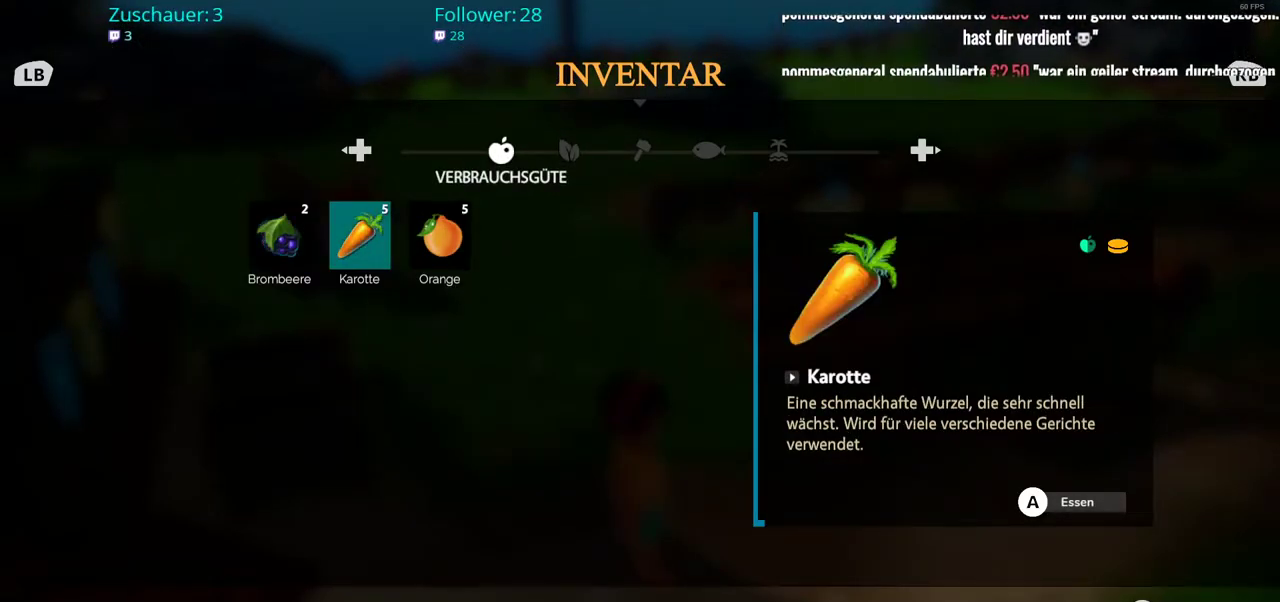
{"buttons": [], "left_stick": "center", "right_stick": "center", "events": []}
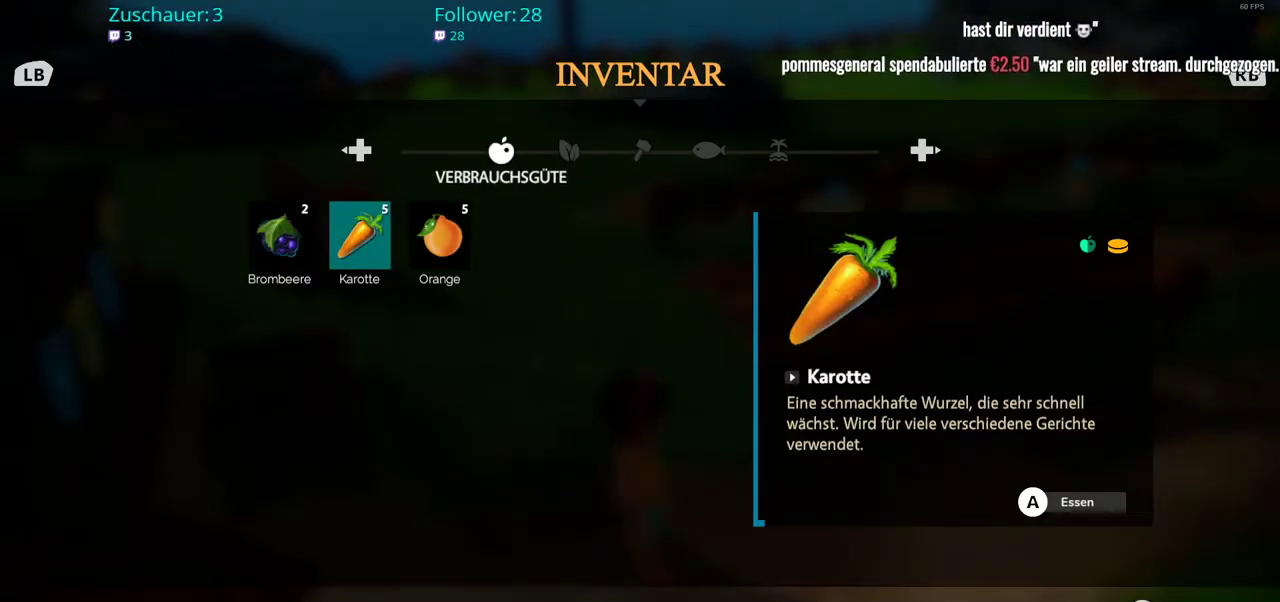
{"buttons": [], "left_stick": "center", "right_stick": "center", "events": [[250, "A", "down"], [317, "A", "up"]]}
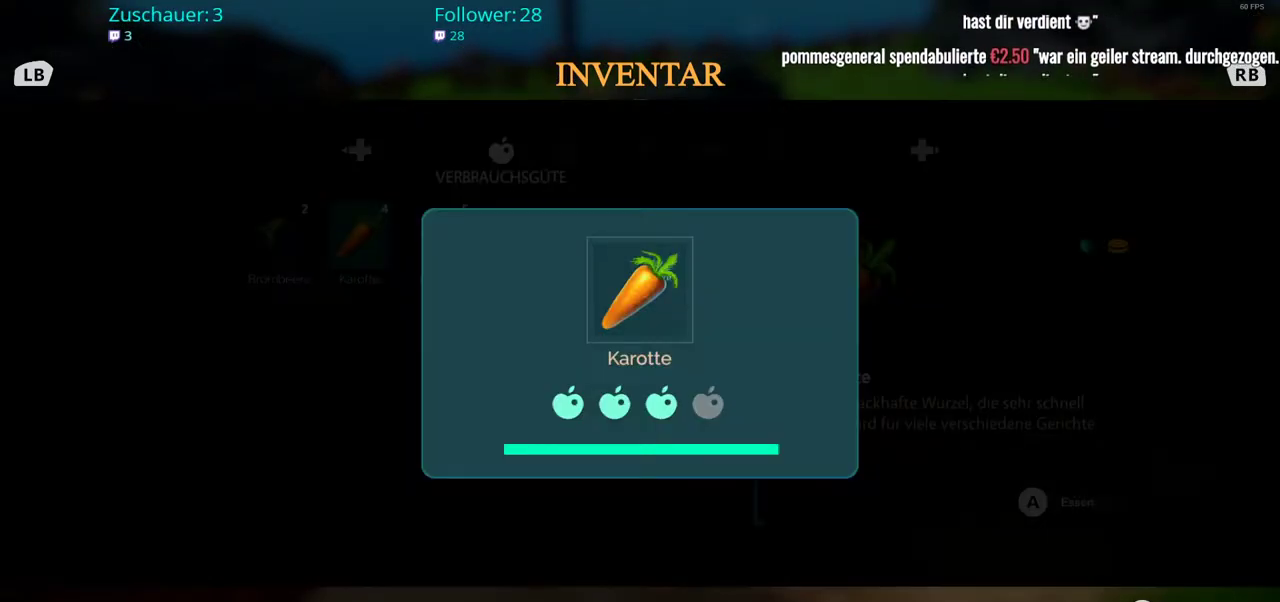
{"buttons": [], "left_stick": "center", "right_stick": "center", "events": []}
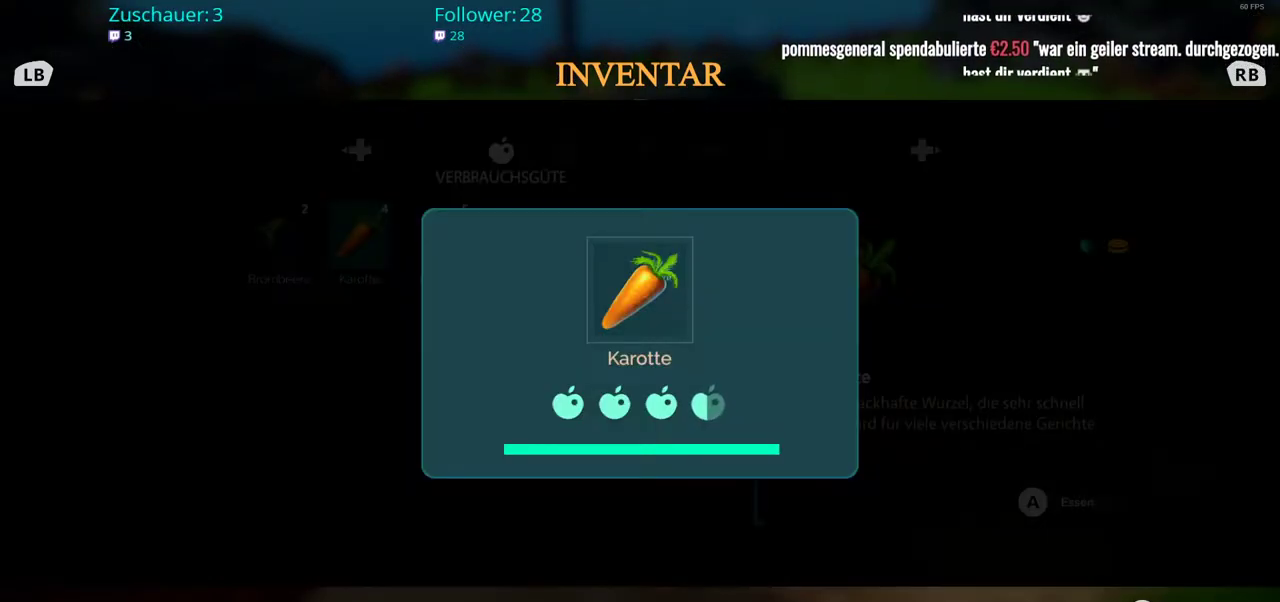
{"buttons": [], "left_stick": "center", "right_stick": "center", "events": []}
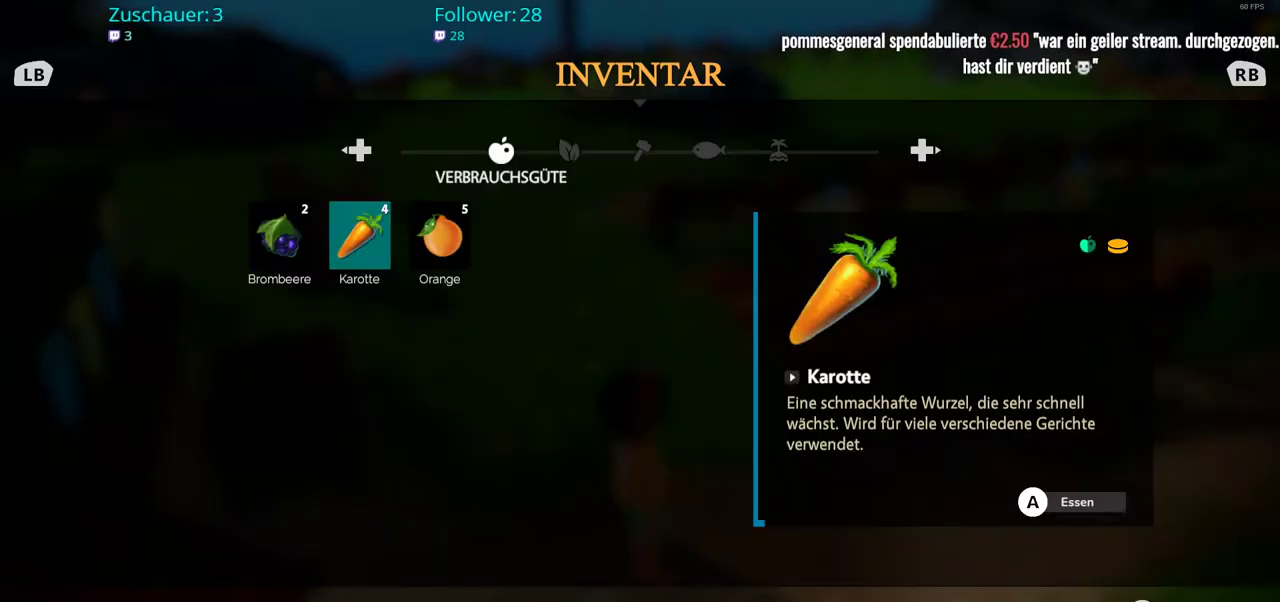
{"buttons": [], "left_stick": "center", "right_stick": "center", "events": [[67, "A", "down"], [233, "A", "up"]]}
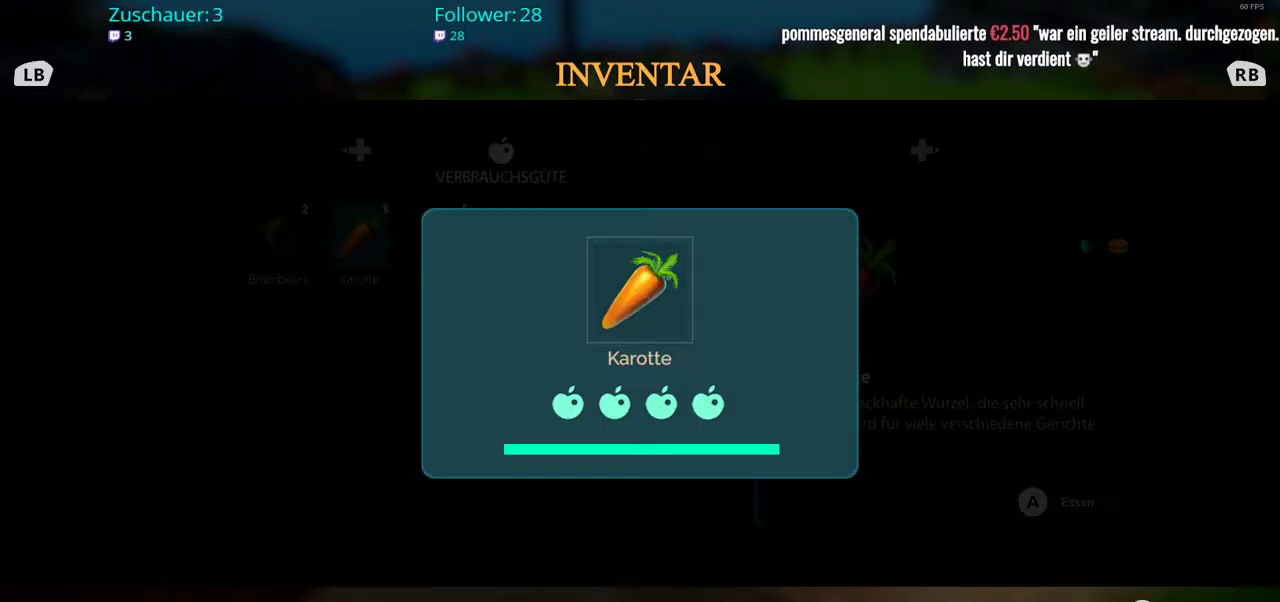
{"buttons": [], "left_stick": "center", "right_stick": "center", "events": []}
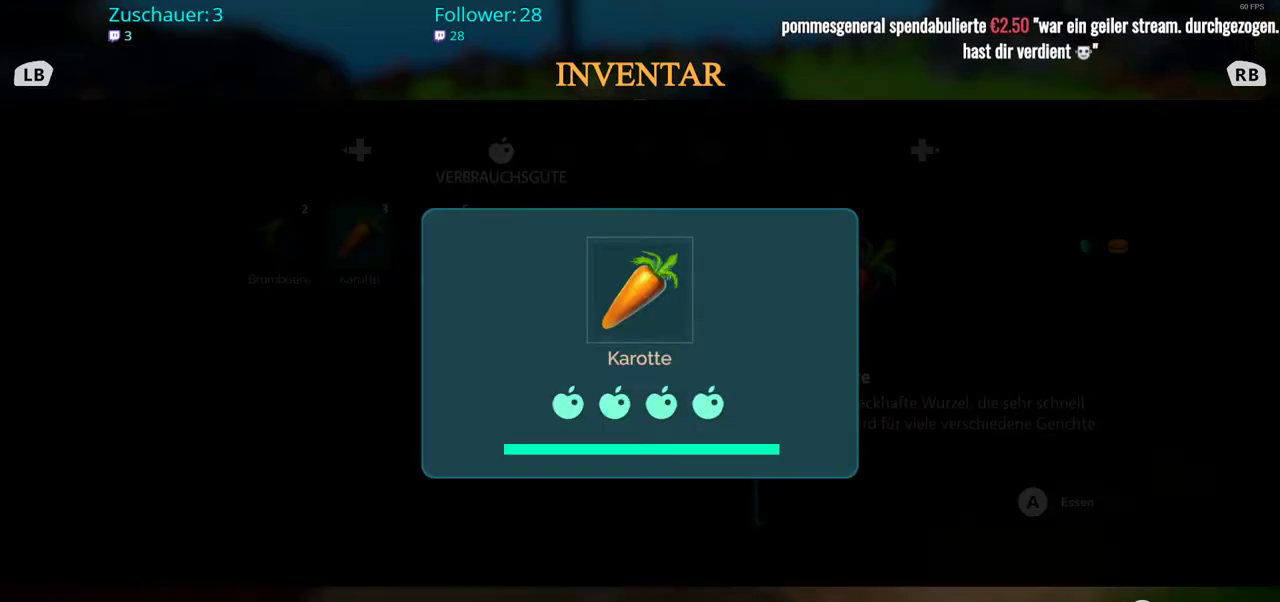
{"buttons": [], "left_stick": "center", "right_stick": "center", "events": [[67, "B", "down"], [167, "B", "up"]]}